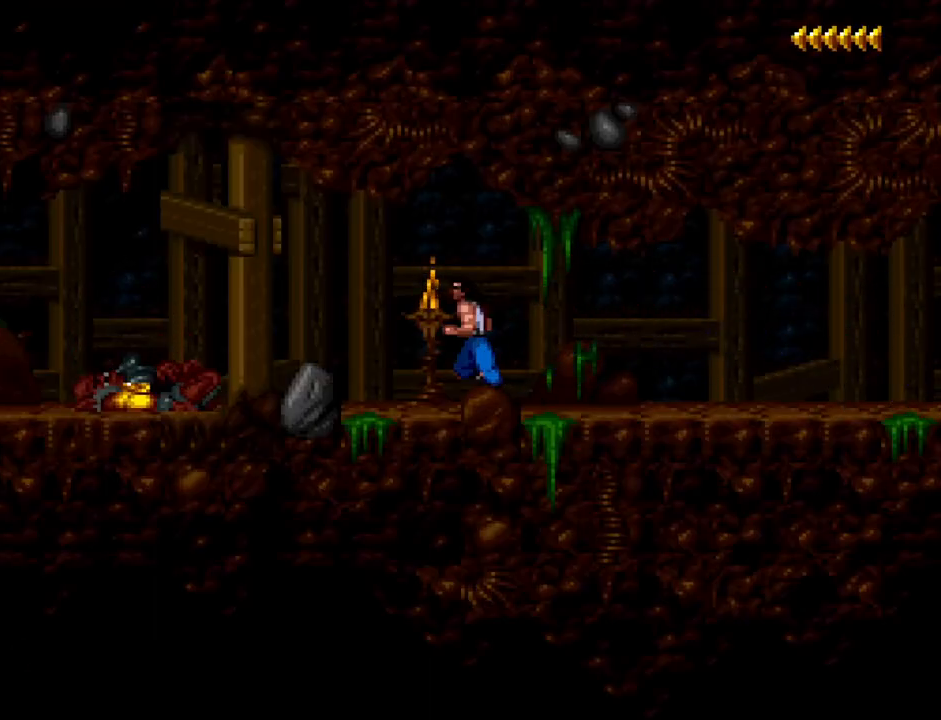
Gameplay with keyboard; each line is a JSON object with the keys held at the frame after it. "events" lists presses ("down") and releases ("up") of ".", "/", "a", "comma", "d", "minus", "num0", "num1", "num2", "num3", "num4", "num5", "num6", "num7", "num8", "num9", "return", "s", "space" and "w" between this image and that frame as [ms after this image, input, new state], when the widget could be followed in between. No other keys are recorded. Mouse input is not recorded.
{"keys": [], "events": [[350, "a", "up"]]}
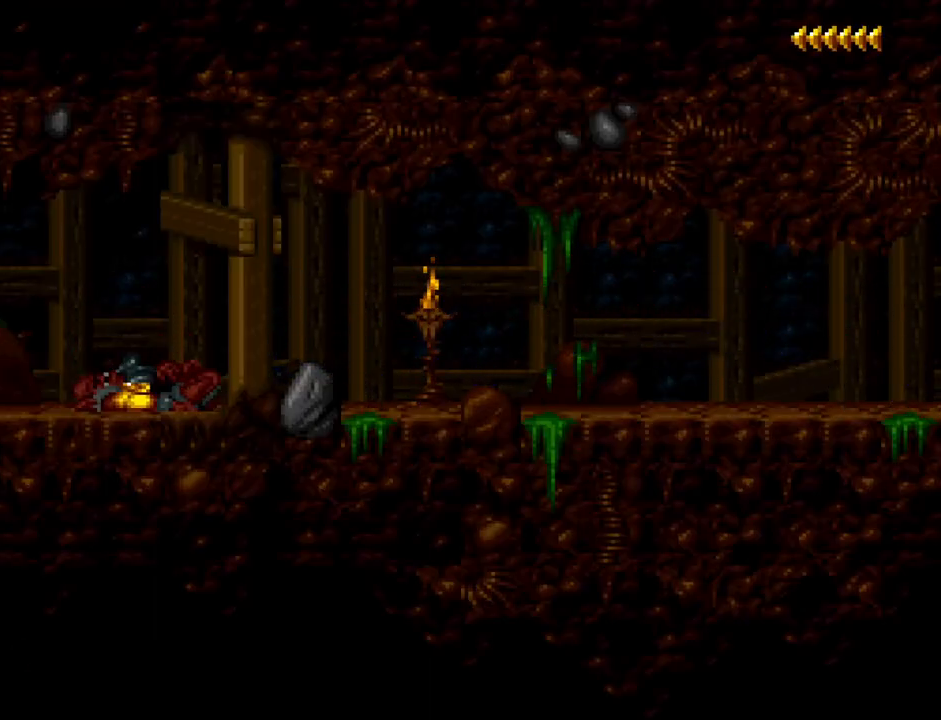
{"keys": ["s"], "events": [[150, "s", "down"]]}
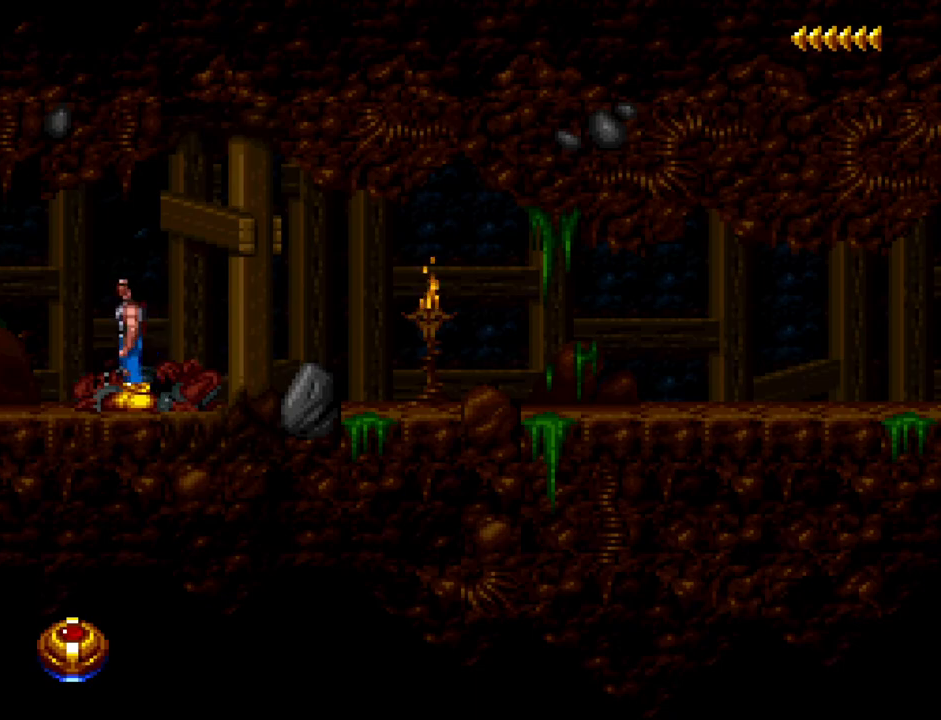
{"keys": ["a", "num1"], "events": [[67, "num1", "down"], [100, "s", "up"], [200, "a", "down"]]}
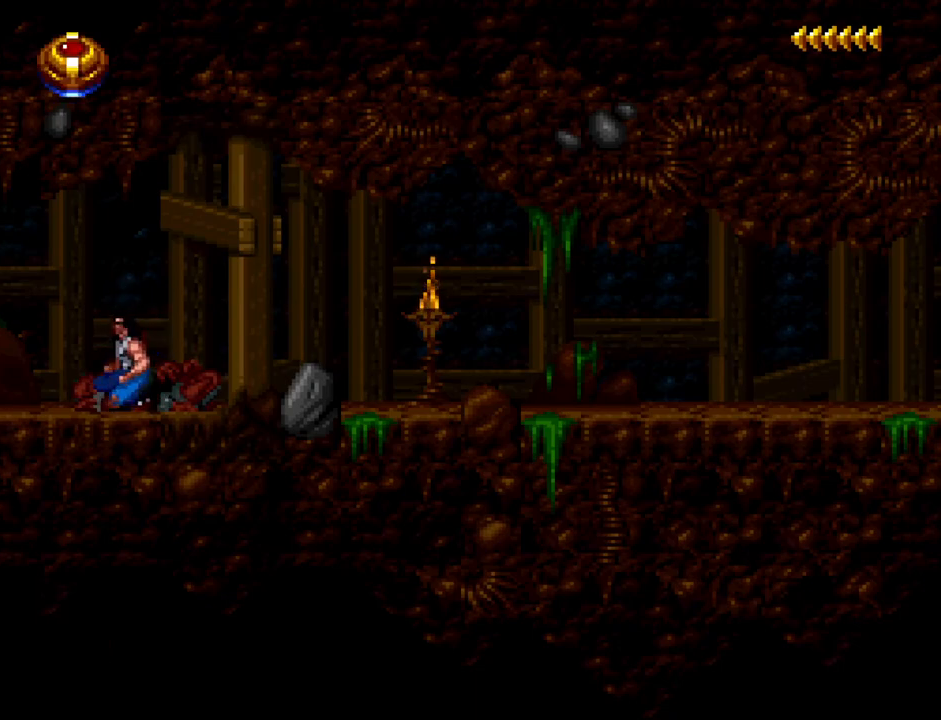
{"keys": ["a", "num1"], "events": [[267, "num2", "down"], [350, "num2", "up"]]}
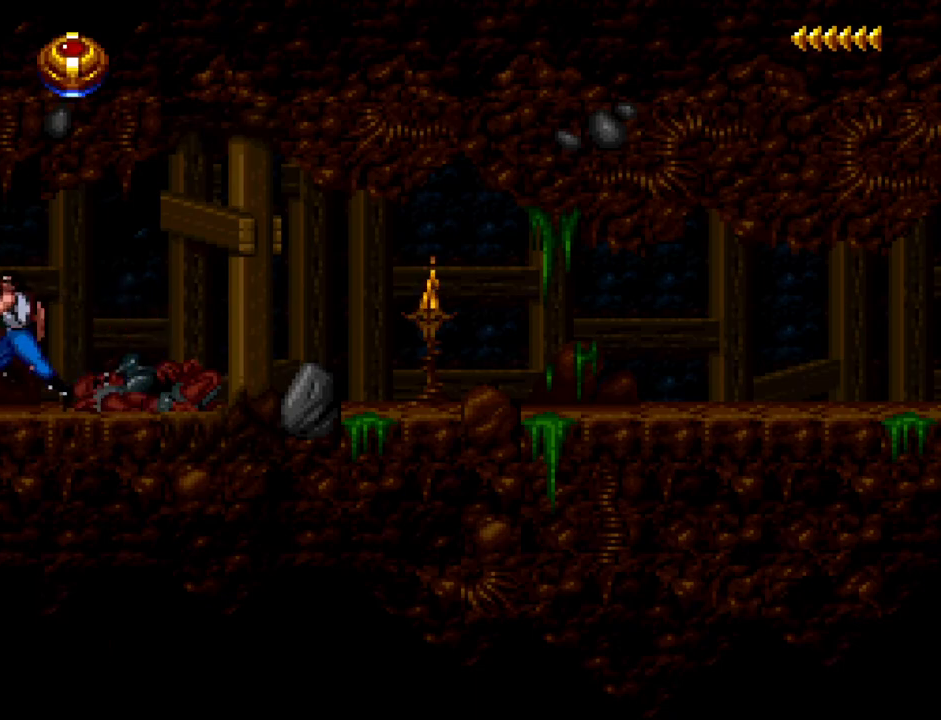
{"keys": ["a", "num1"], "events": []}
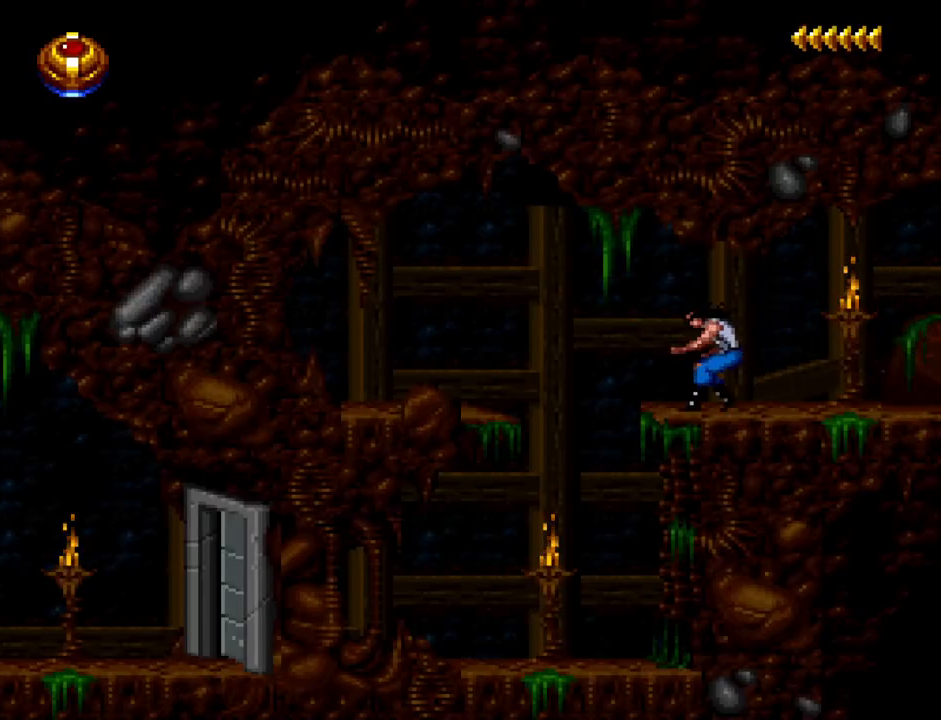
{"keys": [], "events": [[167, "a", "up"], [167, "num1", "up"]]}
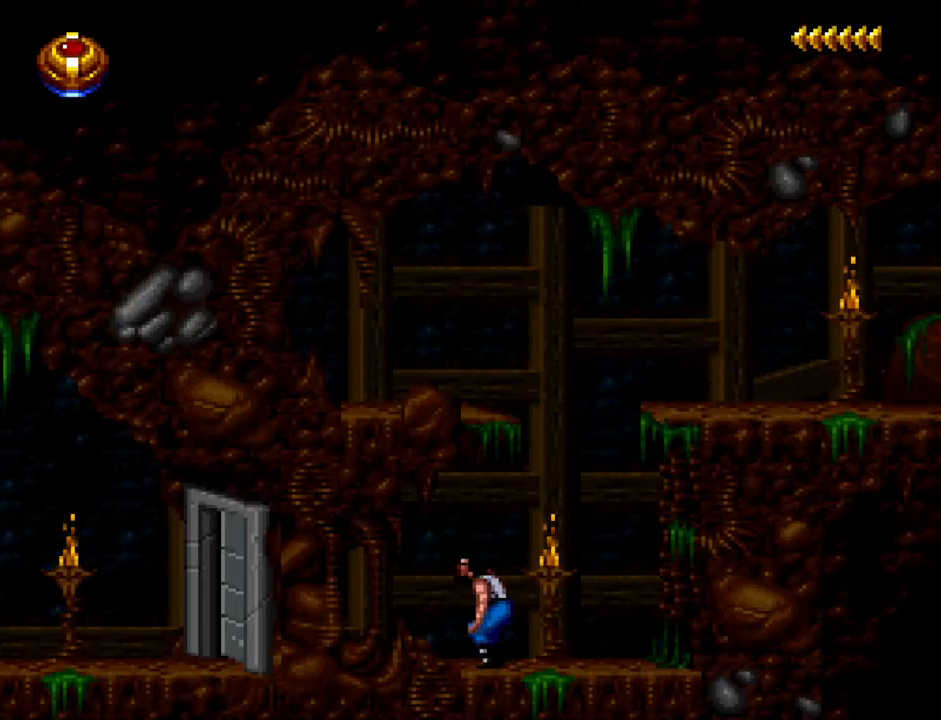
{"keys": ["a", "num1"], "events": [[217, "num5", "down"], [267, "num5", "up"], [450, "num1", "down"], [500, "a", "down"]]}
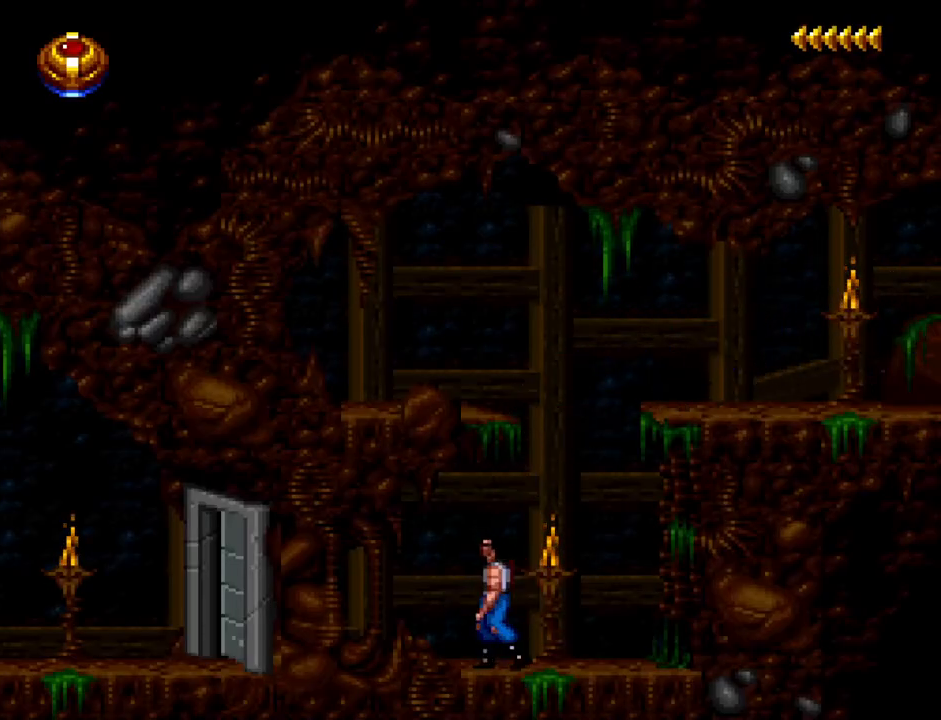
{"keys": ["a", "num1"], "events": []}
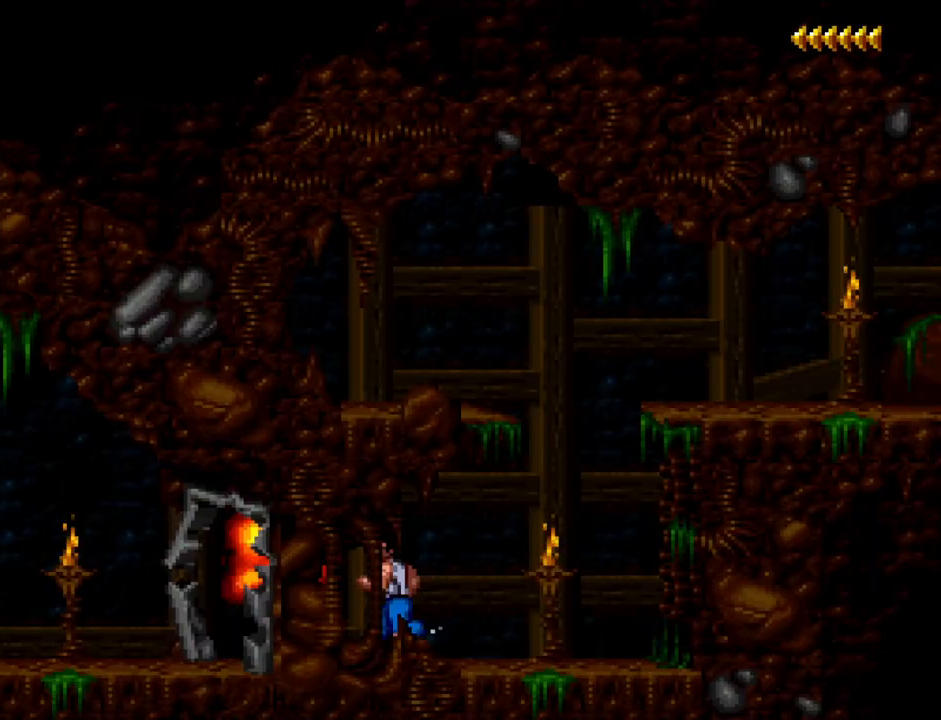
{"keys": ["a", "num1"], "events": [[233, "num2", "down"], [333, "num2", "up"]]}
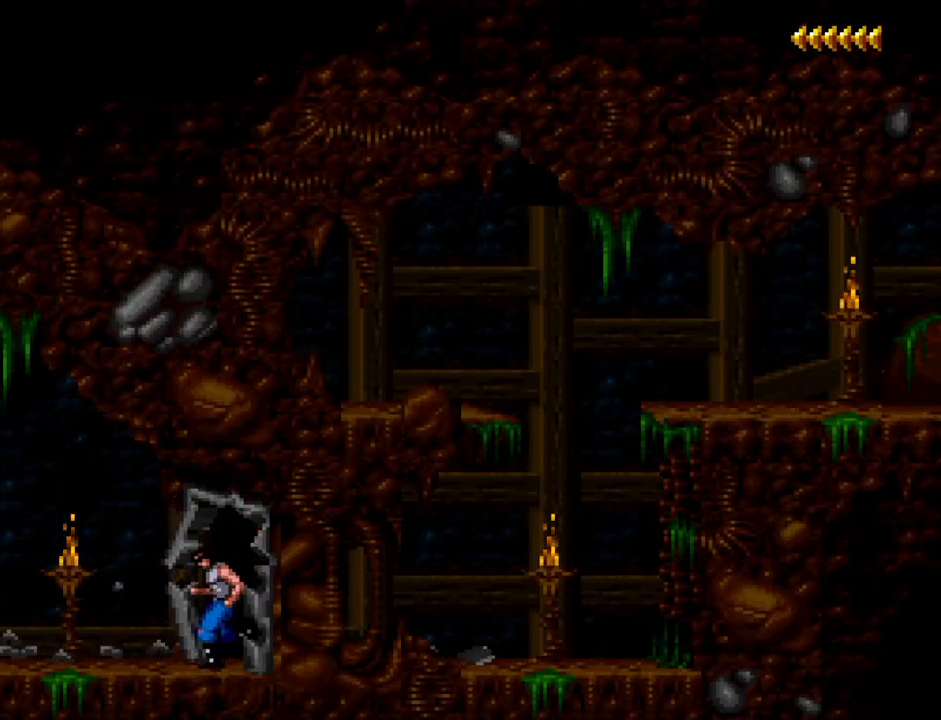
{"keys": ["a", "num1"], "events": []}
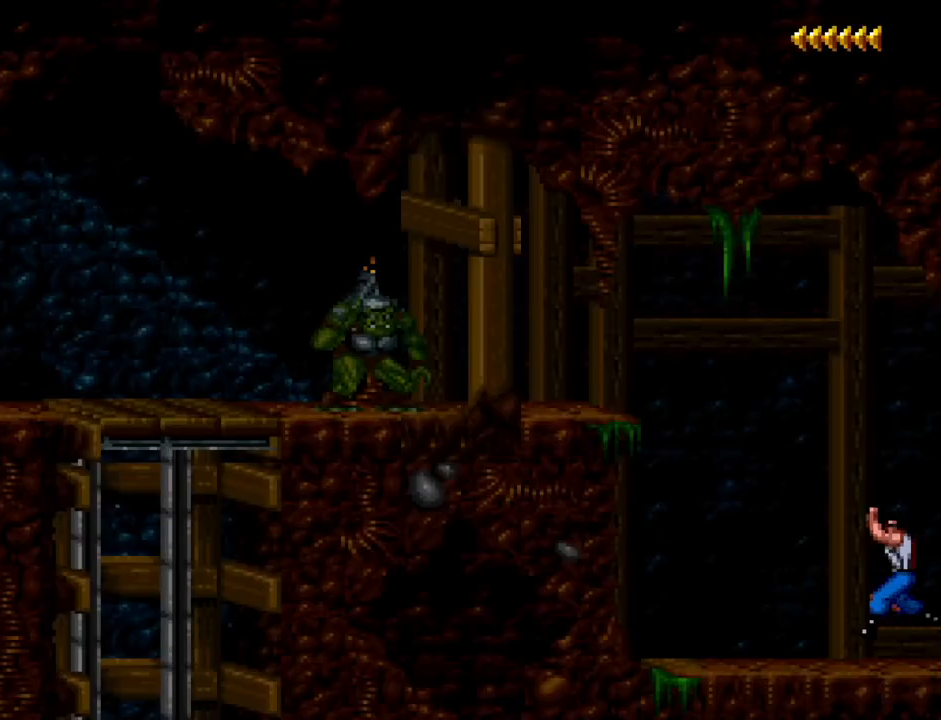
{"keys": ["w"], "events": [[417, "a", "up"], [417, "num1", "up"], [467, "w", "down"]]}
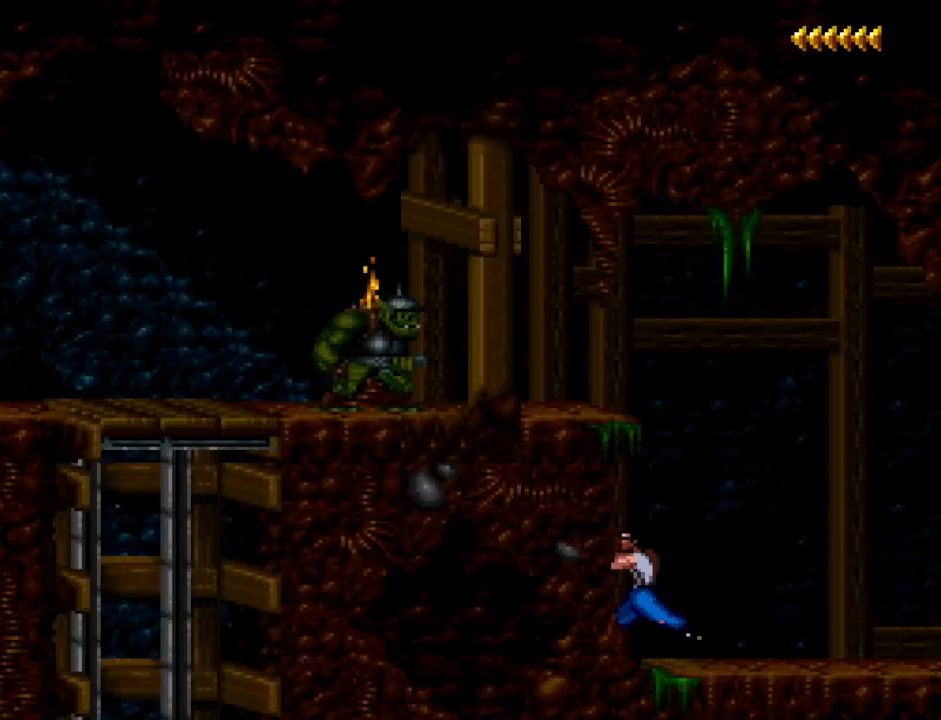
{"keys": ["w"], "events": []}
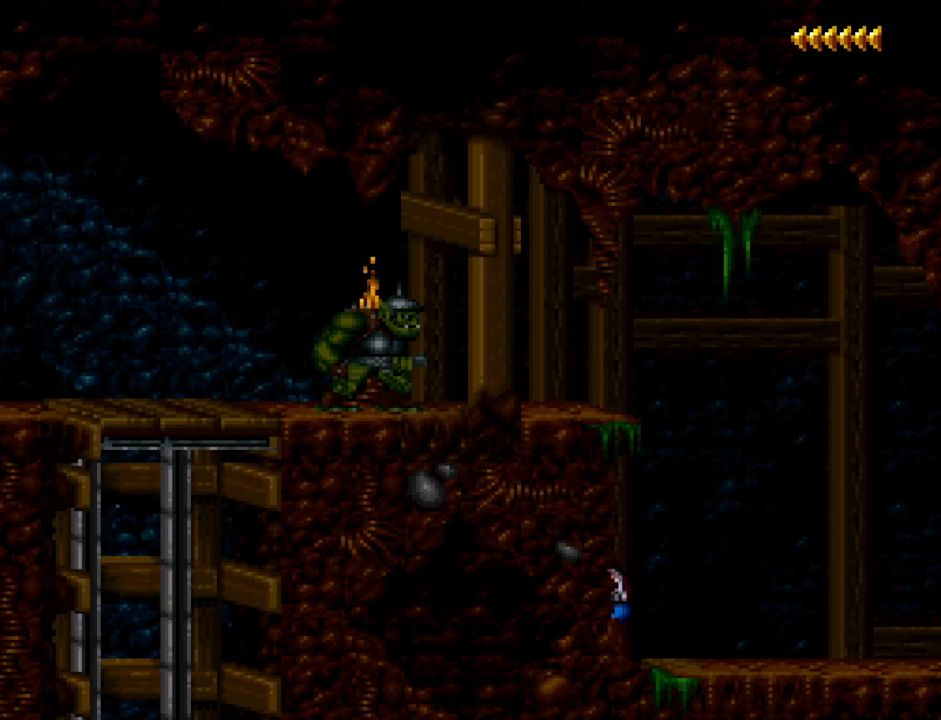
{"keys": ["w"], "events": []}
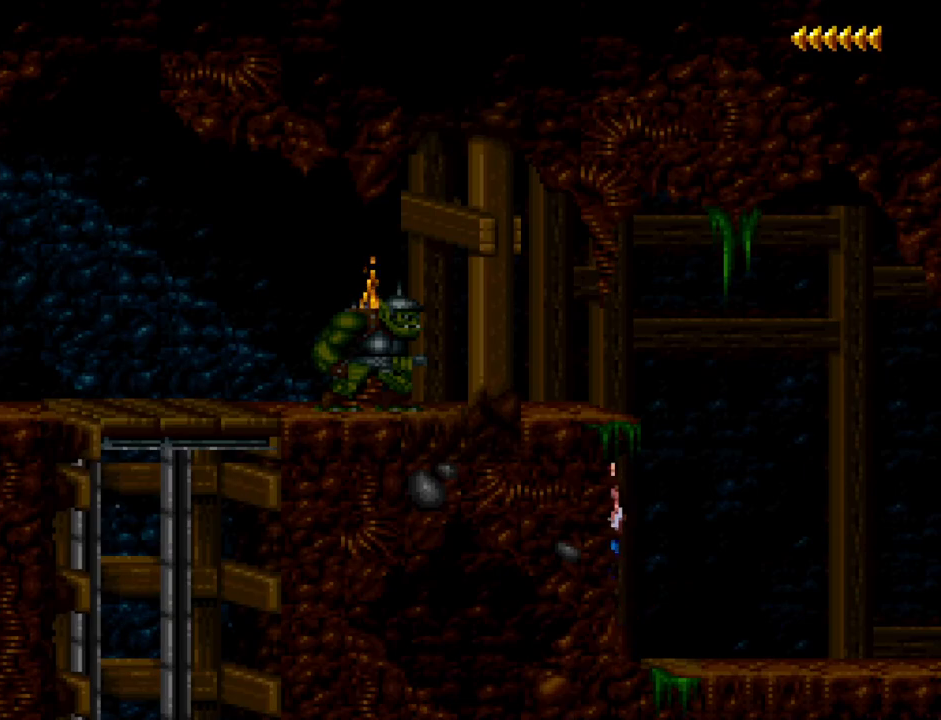
{"keys": [], "events": [[367, "w", "up"]]}
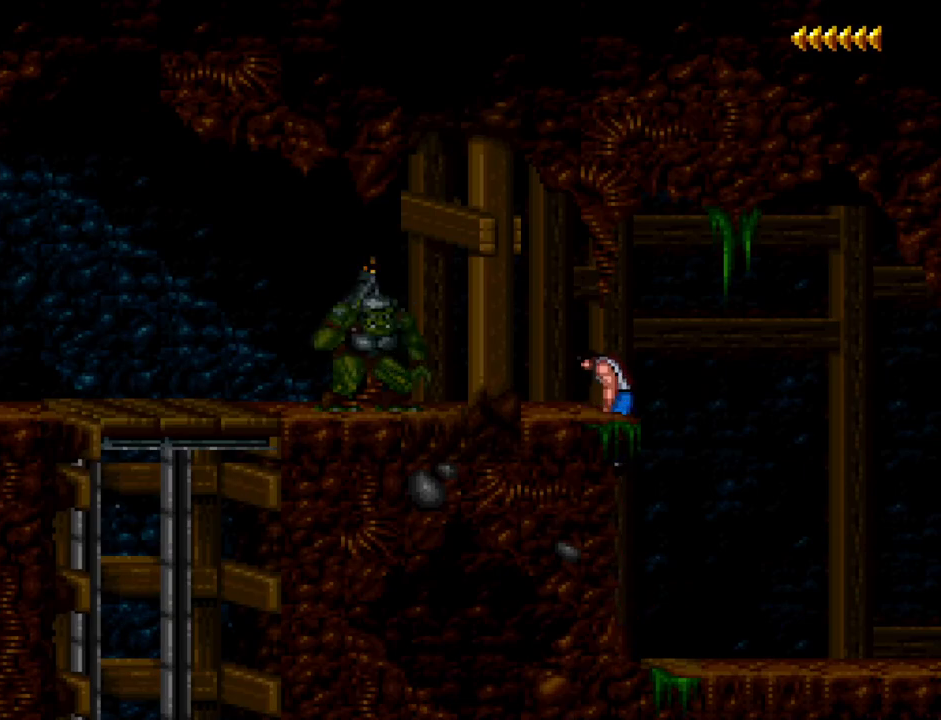
{"keys": ["a", "num1"], "events": [[100, "a", "down"], [200, "num1", "down"]]}
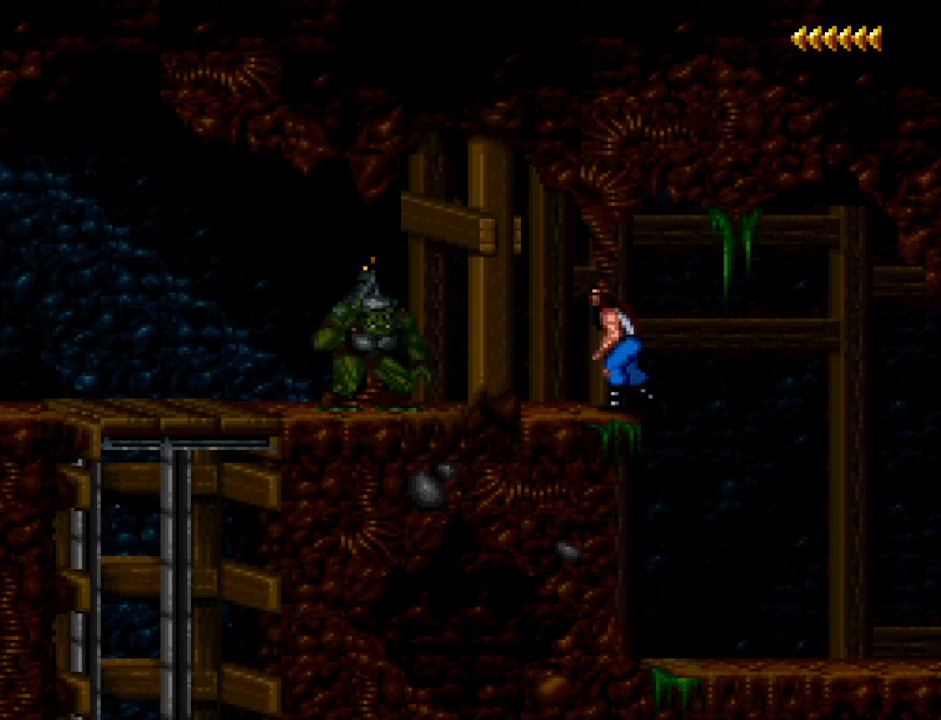
{"keys": ["a", "num1"], "events": [[117, "num1", "up"], [500, "num1", "down"]]}
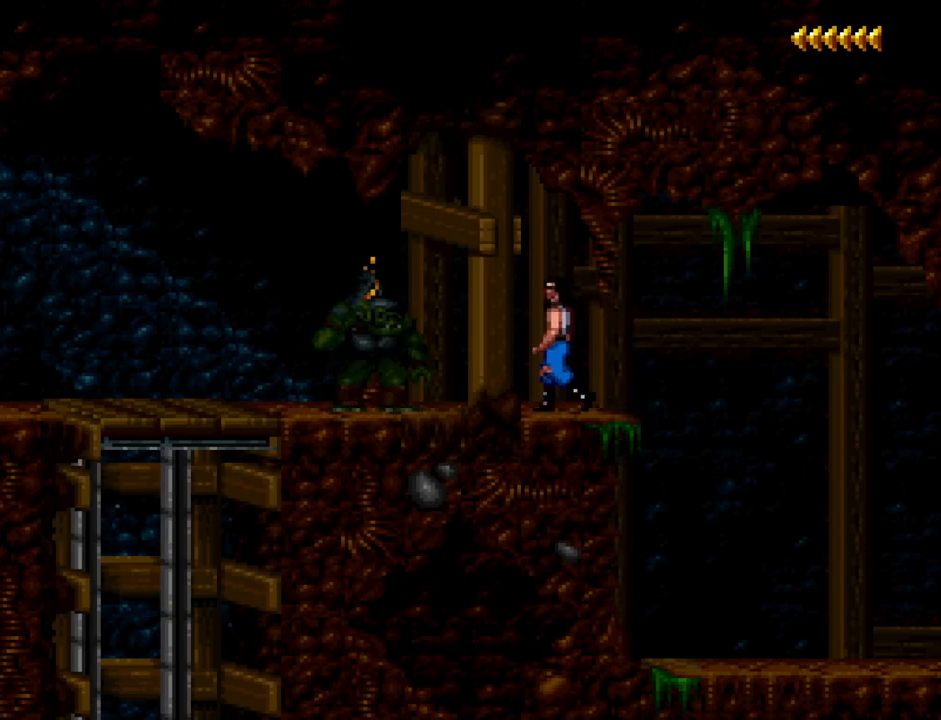
{"keys": [], "events": [[267, "a", "up"], [267, "num1", "up"]]}
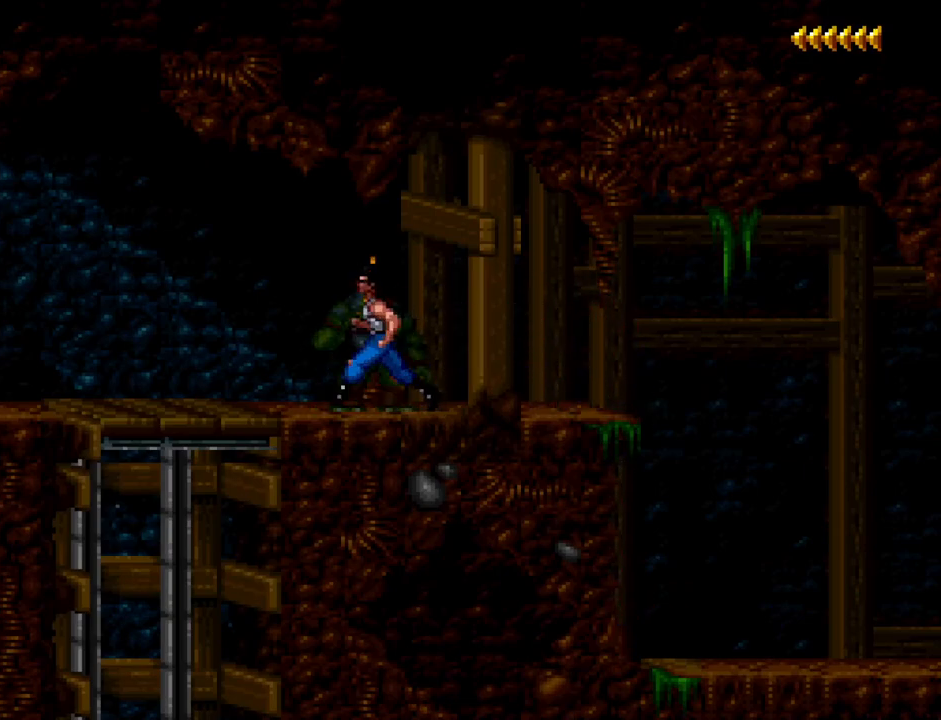
{"keys": [], "events": [[333, "num3", "down"], [433, "num3", "up"]]}
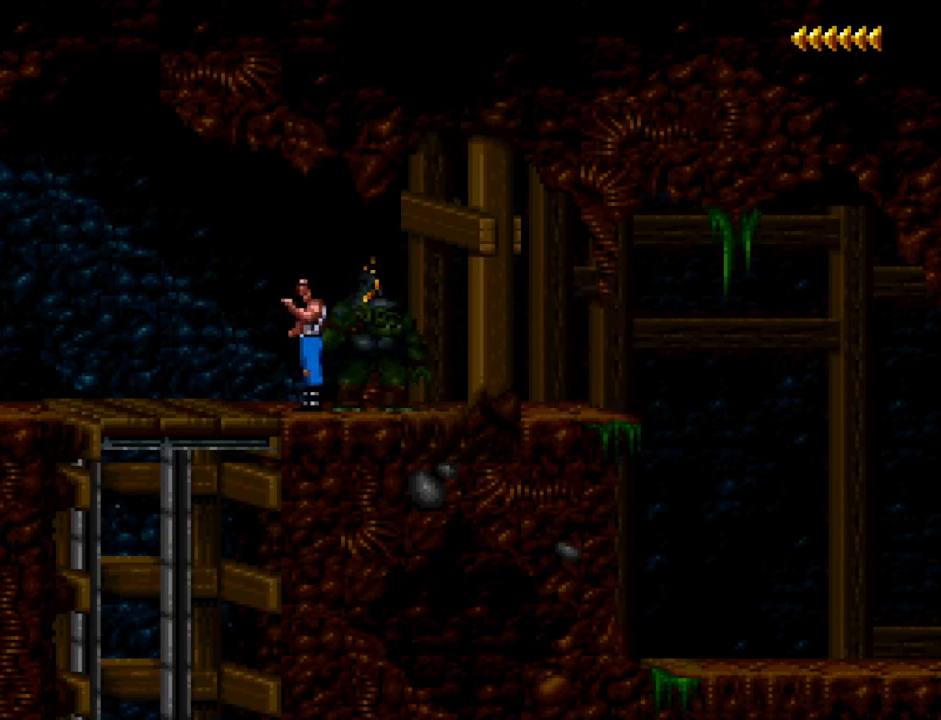
{"keys": ["d"], "events": [[167, "d", "down"]]}
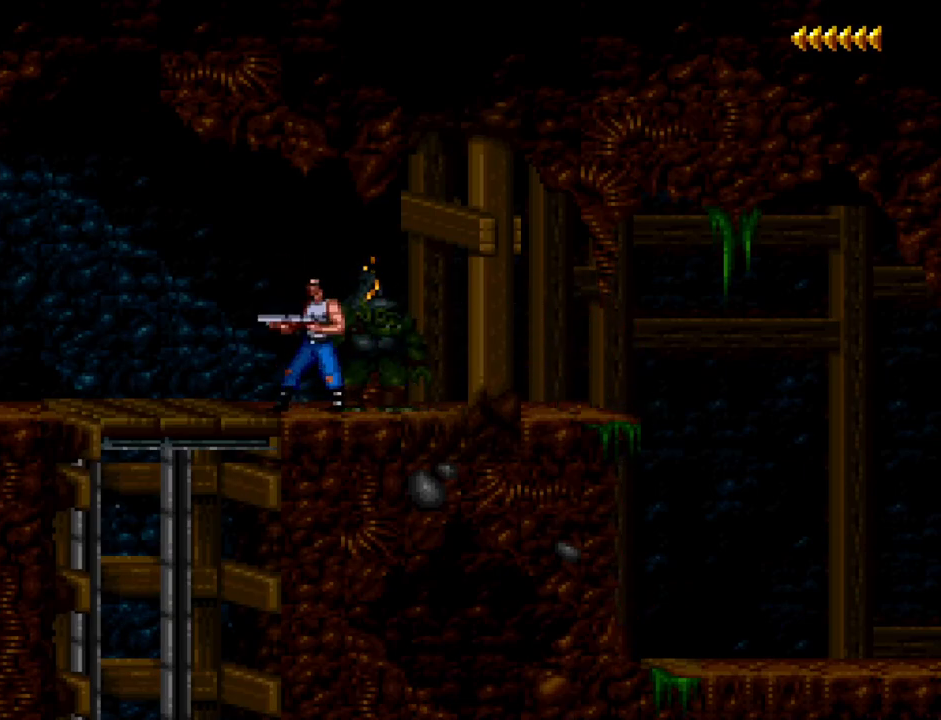
{"keys": [], "events": [[83, "d", "up"]]}
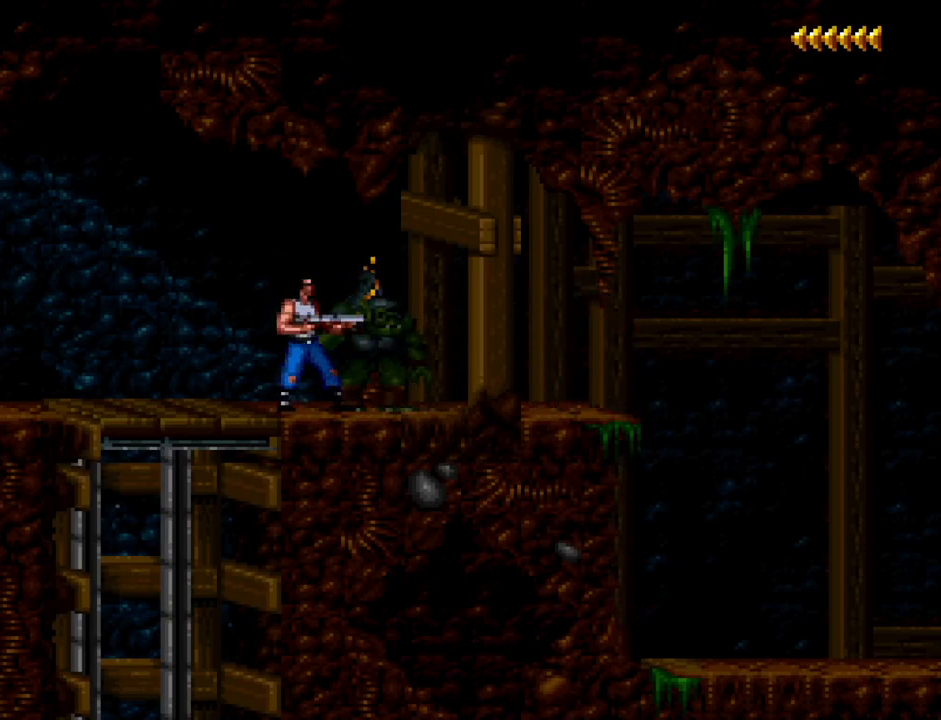
{"keys": [], "events": [[300, "num2", "down"], [333, "num2", "up"]]}
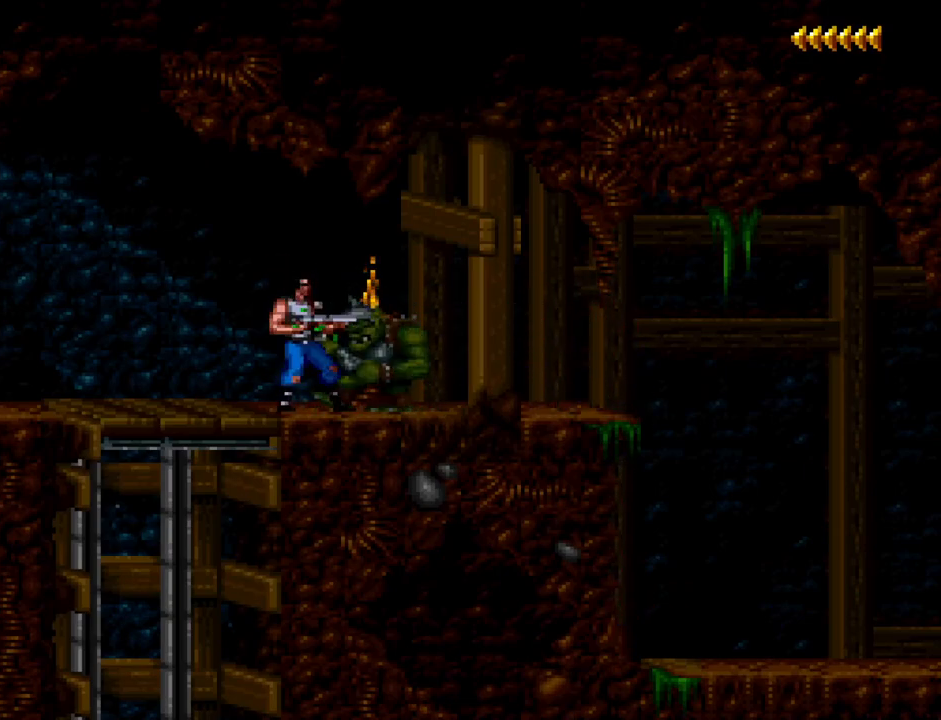
{"keys": [], "events": []}
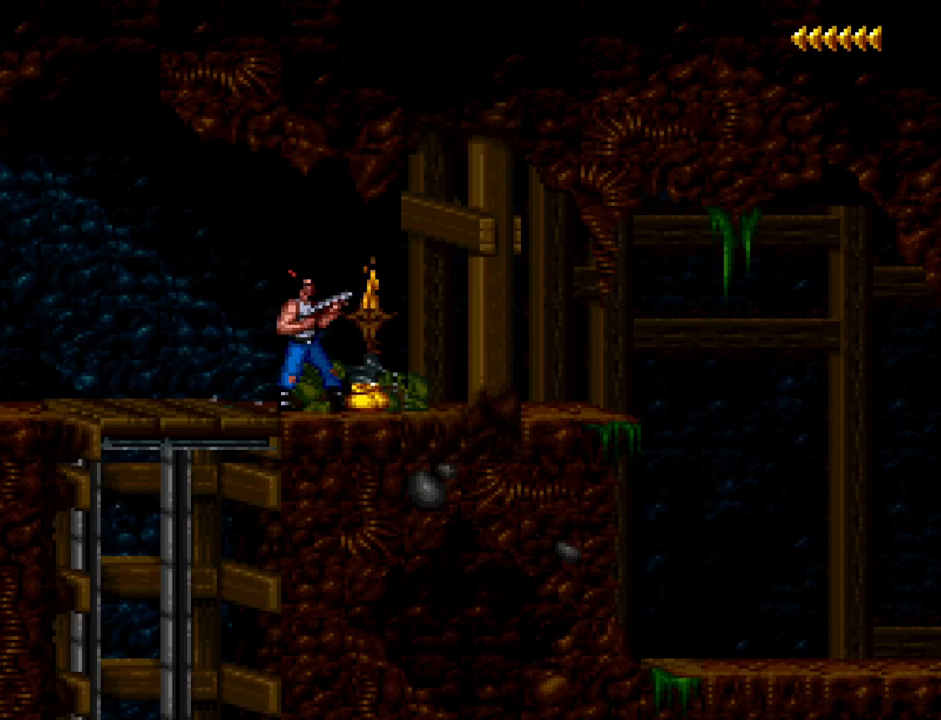
{"keys": ["d"], "events": [[50, "num3", "down"], [133, "num3", "up"], [467, "d", "down"]]}
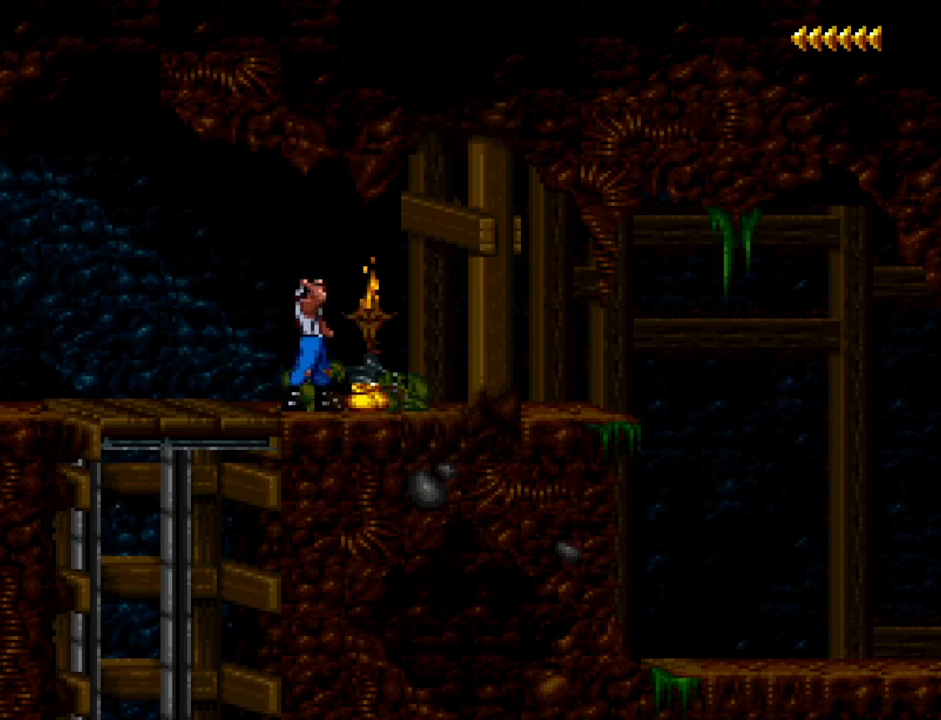
{"keys": [], "events": [[433, "d", "up"]]}
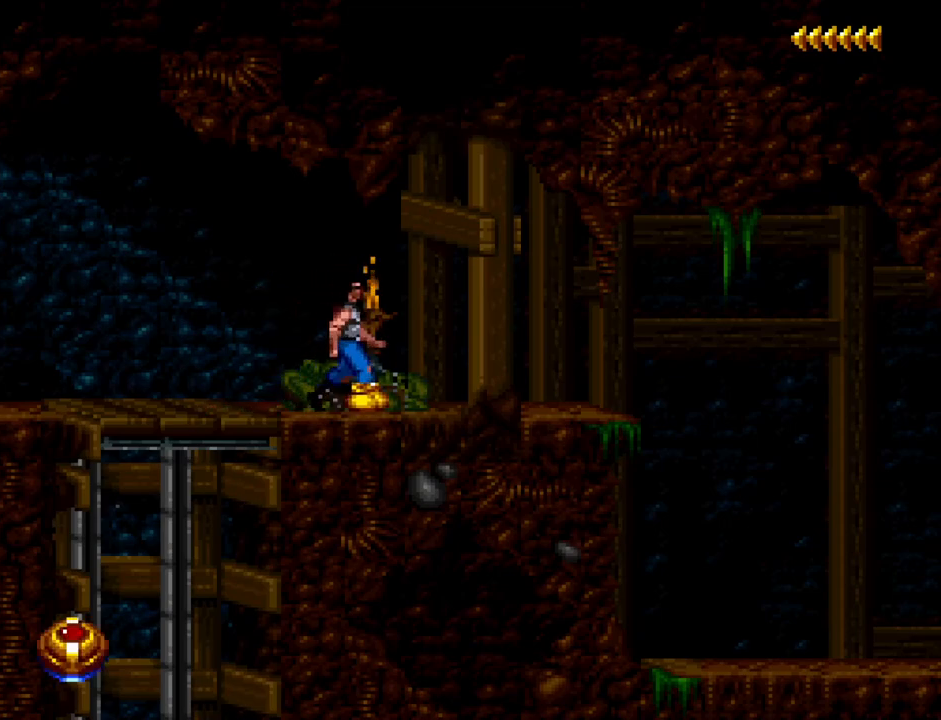
{"keys": ["s"], "events": [[17, "a", "down"], [400, "a", "up"], [500, "s", "down"]]}
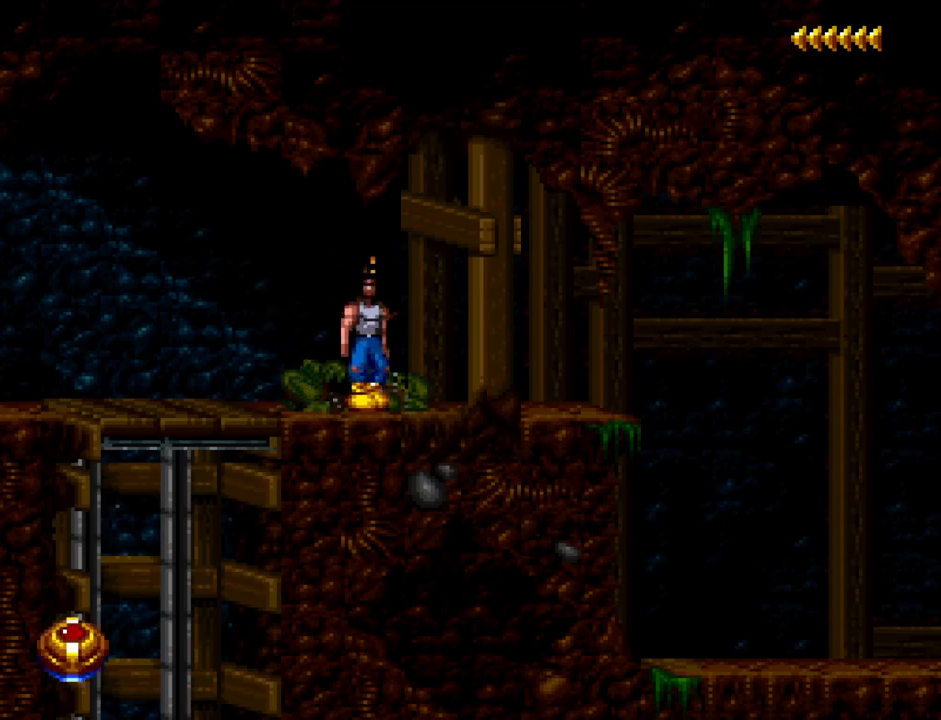
{"keys": ["num1"], "events": [[467, "num1", "down"], [467, "s", "up"]]}
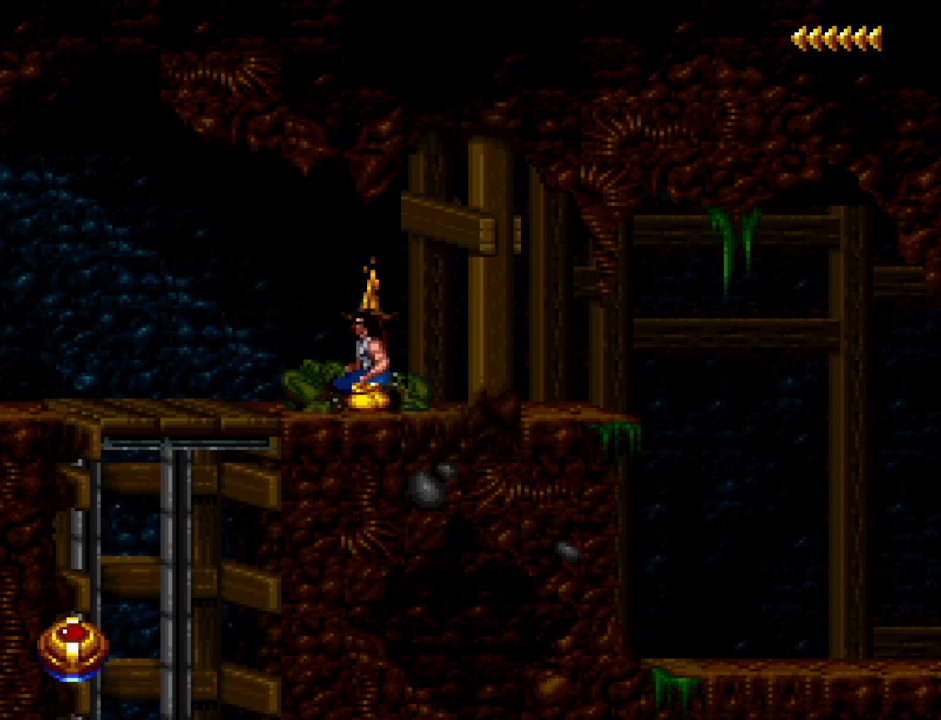
{"keys": ["a", "num1"], "events": [[100, "a", "down"]]}
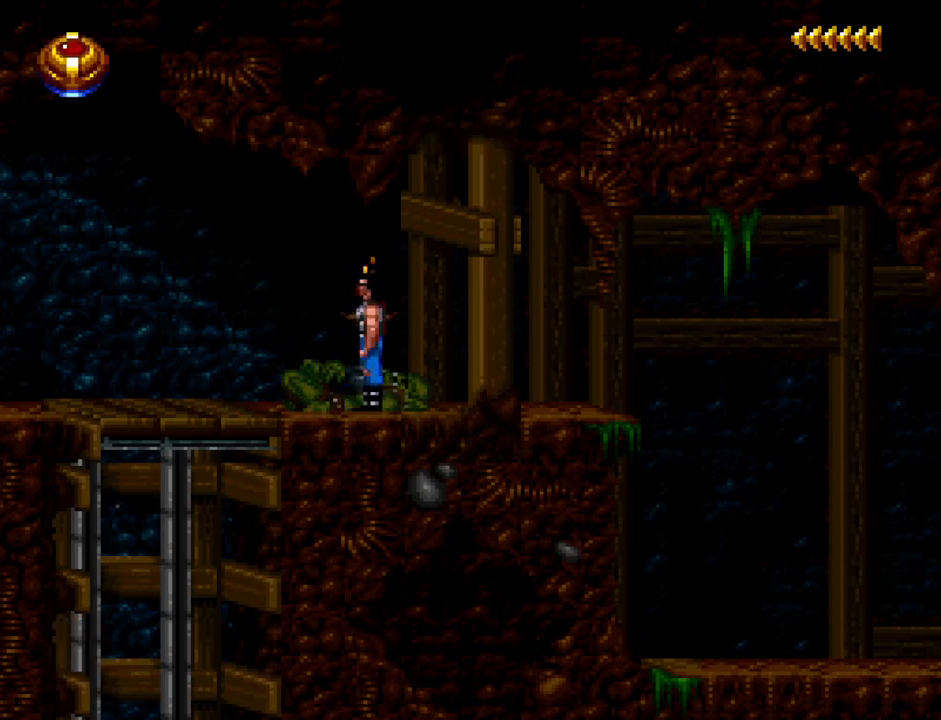
{"keys": ["a", "num1"], "events": [[217, "num2", "down"], [300, "num2", "up"]]}
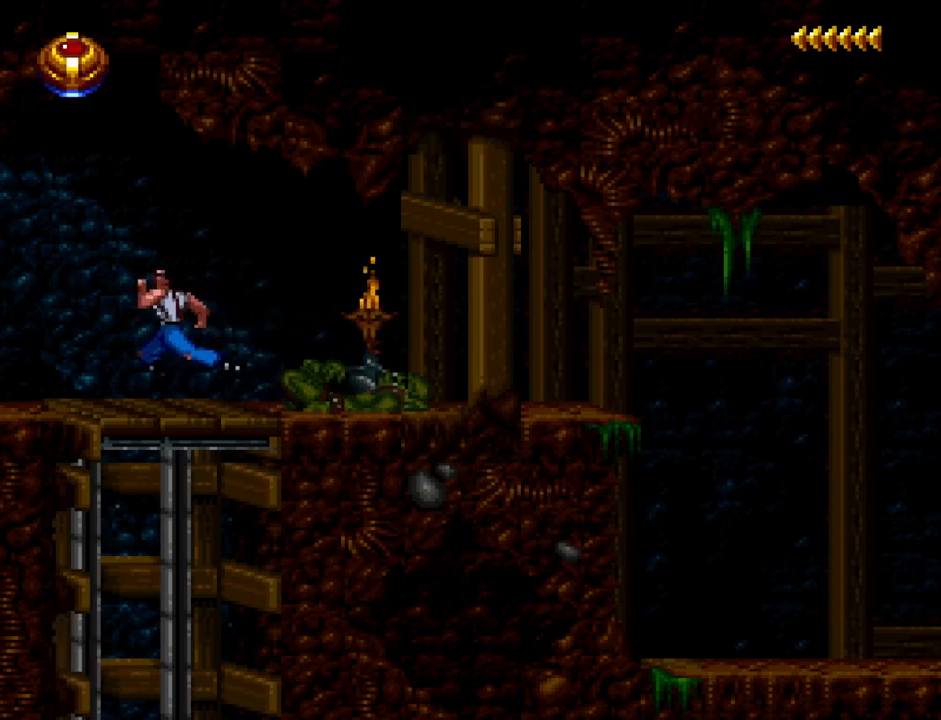
{"keys": ["a", "num1"], "events": []}
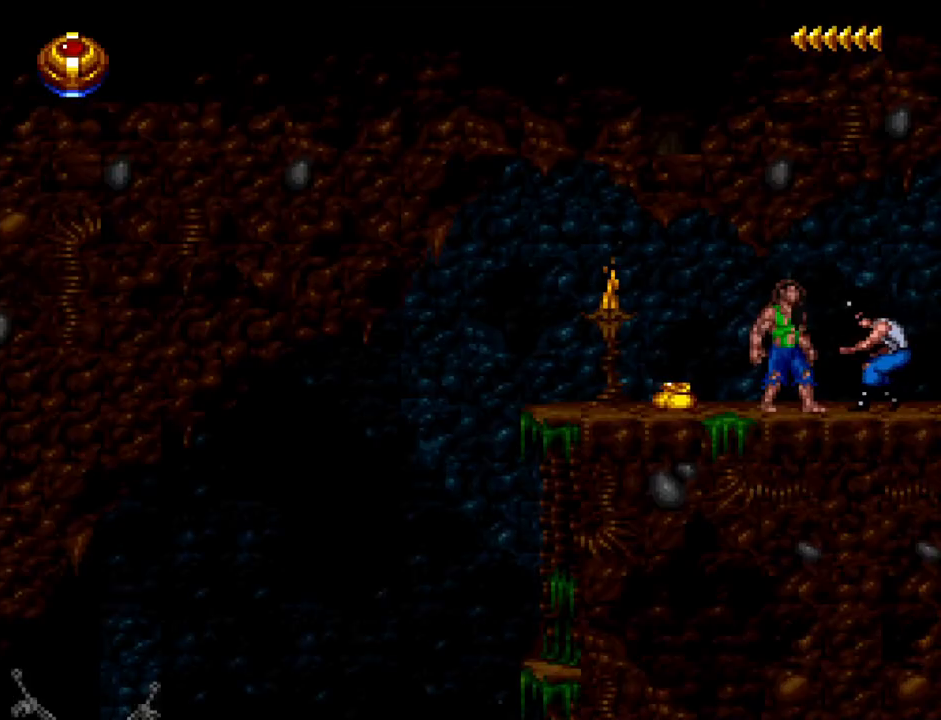
{"keys": [], "events": [[100, "num1", "up"], [150, "a", "up"]]}